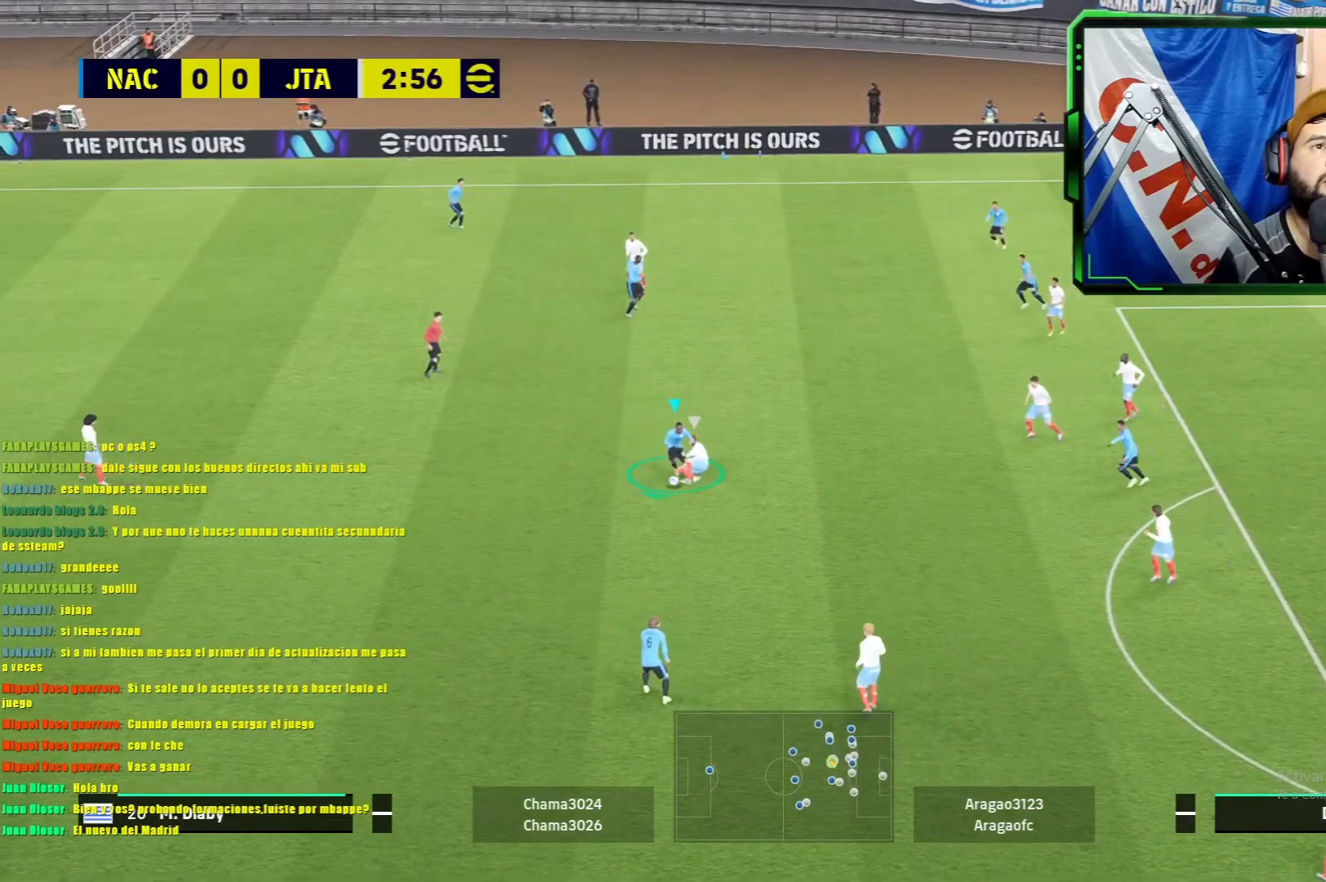
Gameplay with a controller (PlayStation layout); each line is a JSON object with the inputs held at the frame after it. "events" lists button and stick changes between this image and that frame as [ms after this image, input, new state], when the widget could be followed in between. Not read: right_stick.
{"buttons": ["R1"], "left_stick": "down-right", "events": [[484, "left_stick", "down-right"]]}
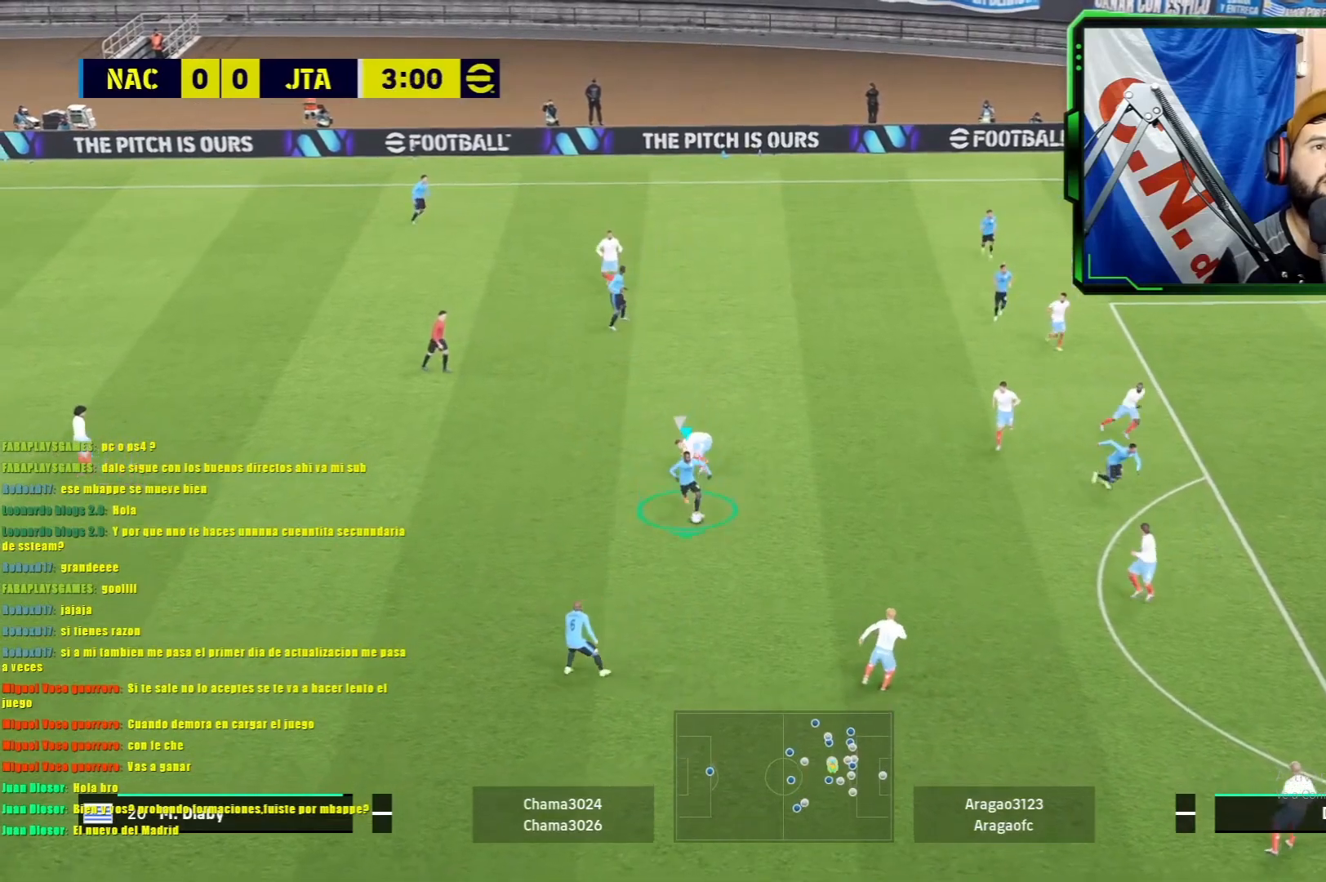
{"buttons": [], "left_stick": "down-right", "events": [[83, "R1", "up"]]}
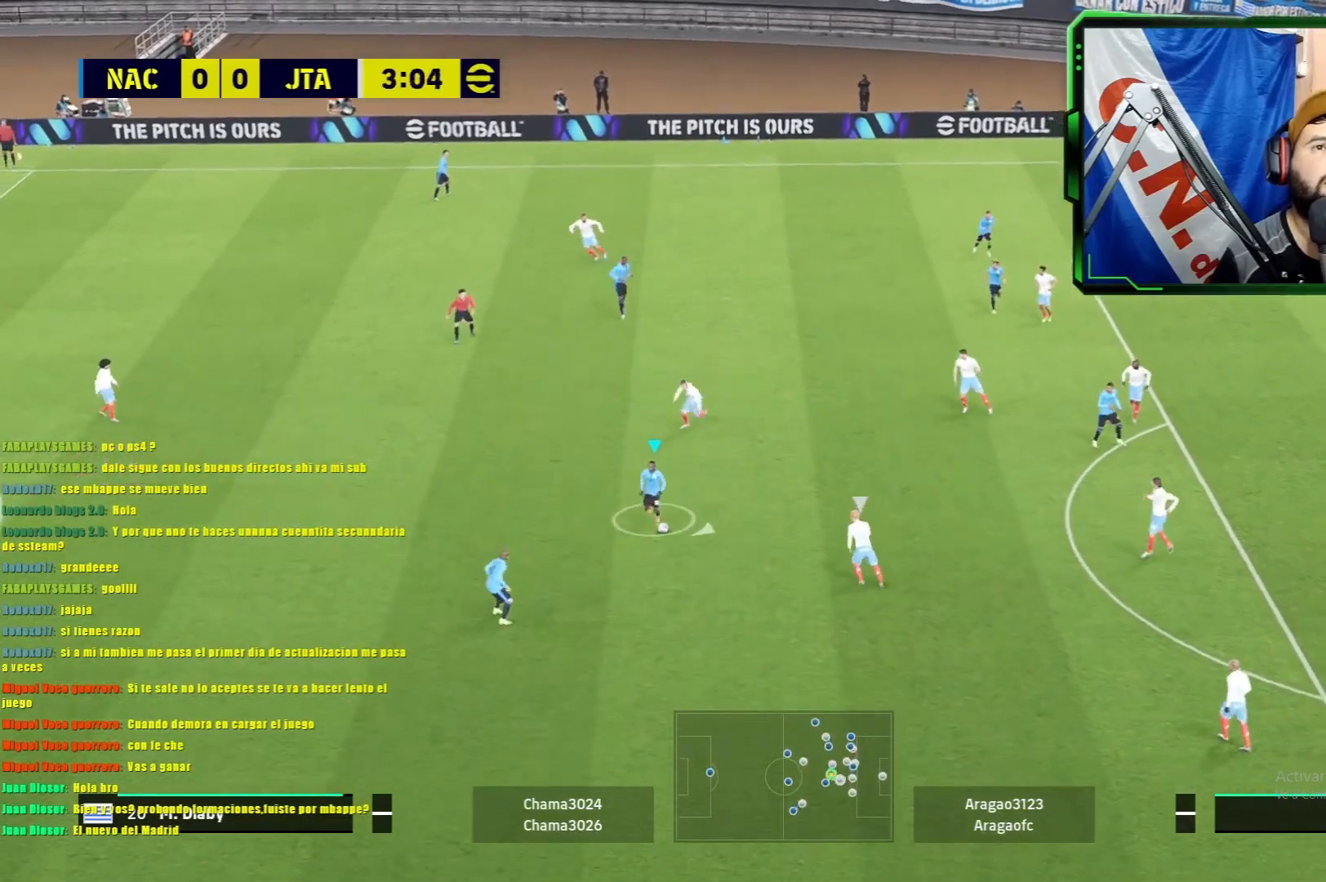
{"buttons": [], "left_stick": "down-right", "events": []}
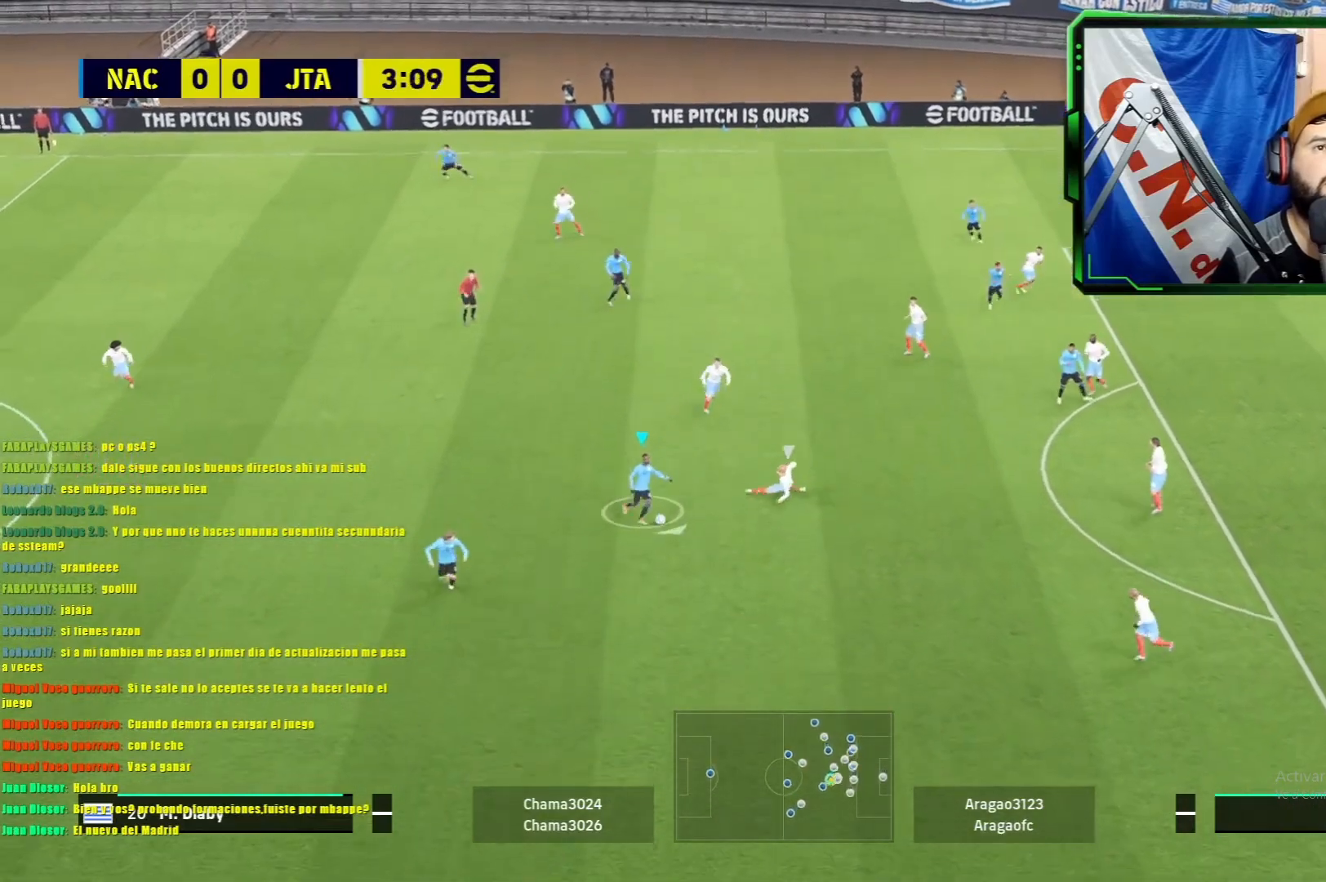
{"buttons": ["R1"], "left_stick": "down-right", "events": [[50, "R1", "down"]]}
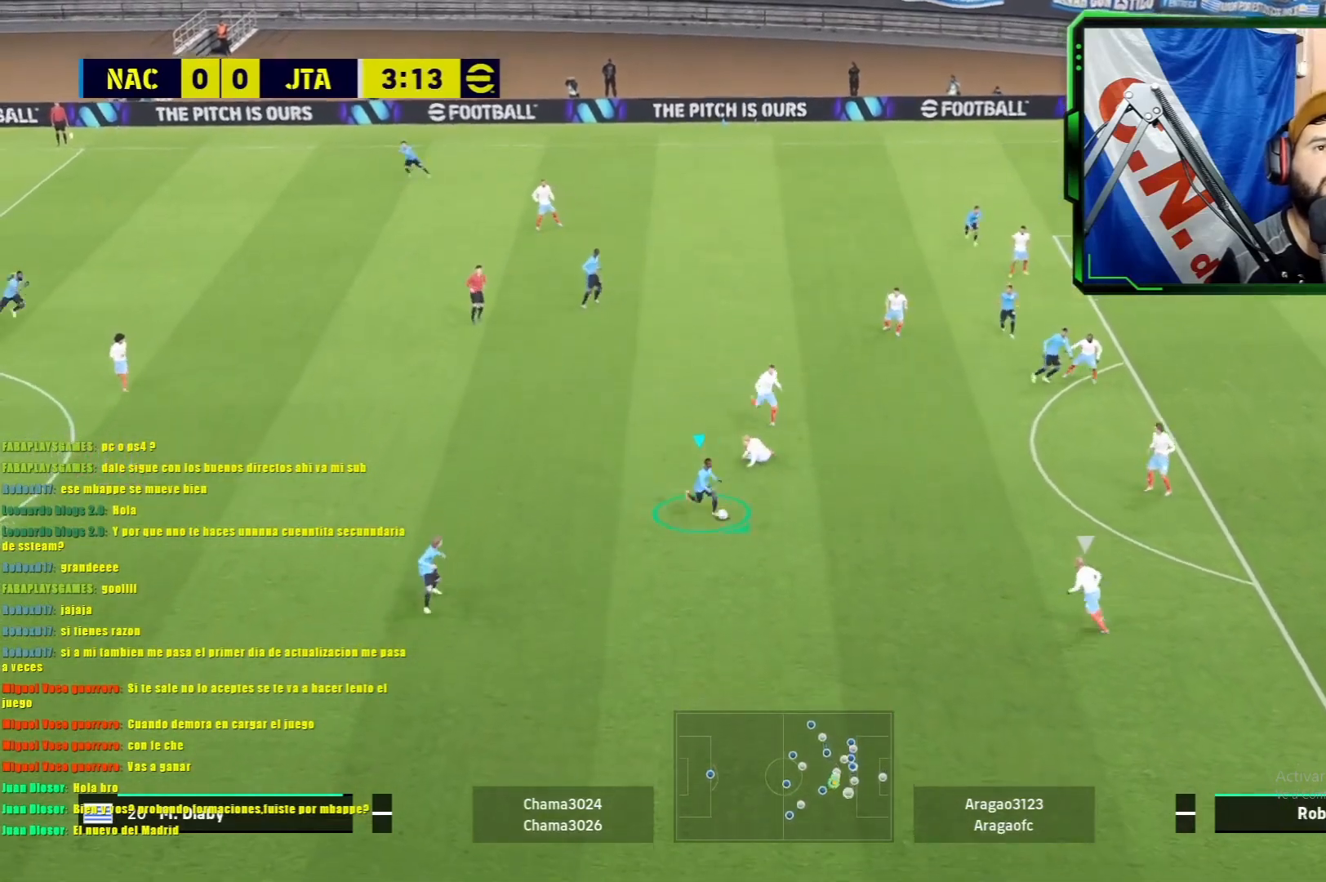
{"buttons": [], "left_stick": "up", "events": [[184, "R1", "up"], [201, "left_stick", "up-right"], [317, "left_stick", "up"]]}
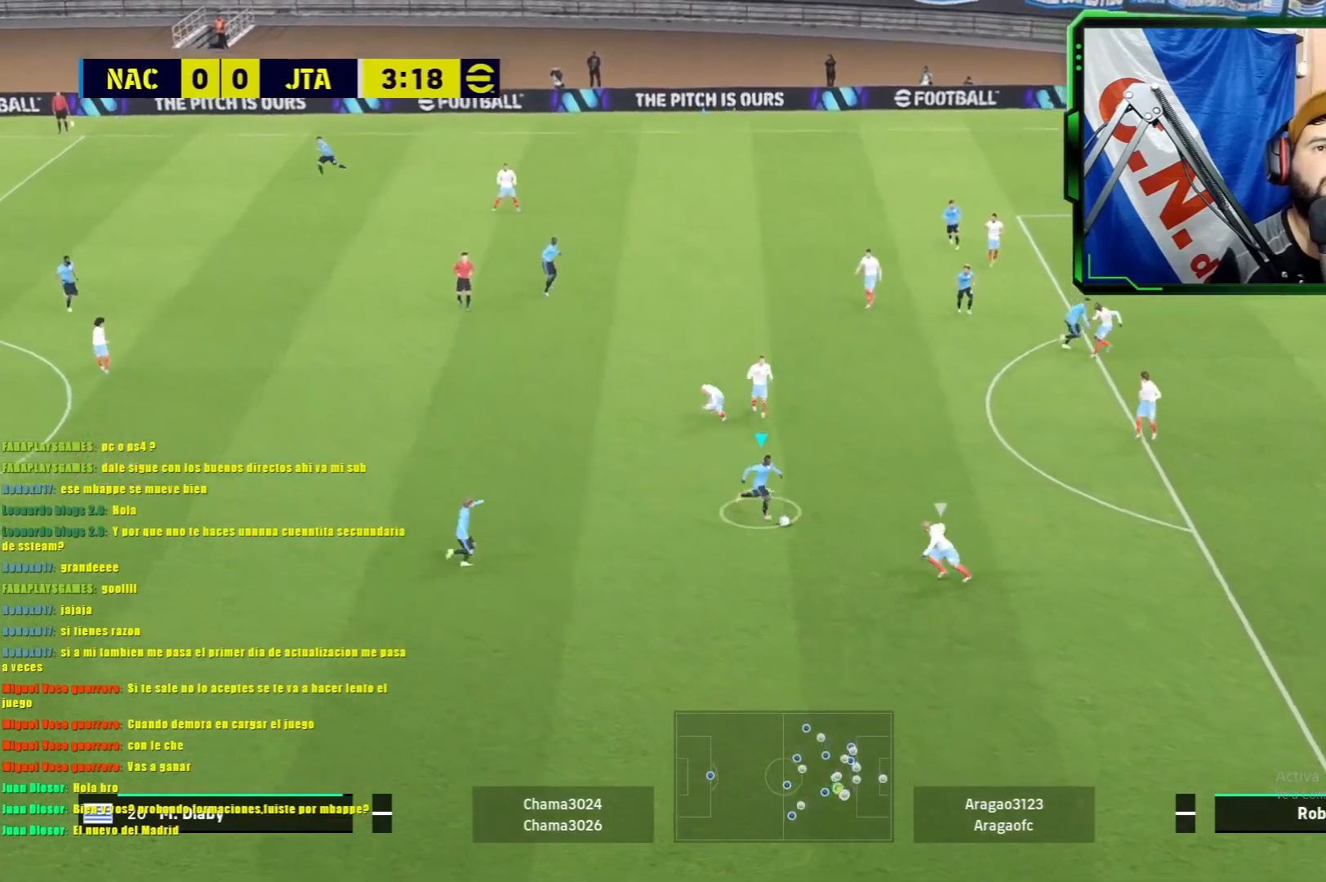
{"buttons": [], "left_stick": "up", "events": []}
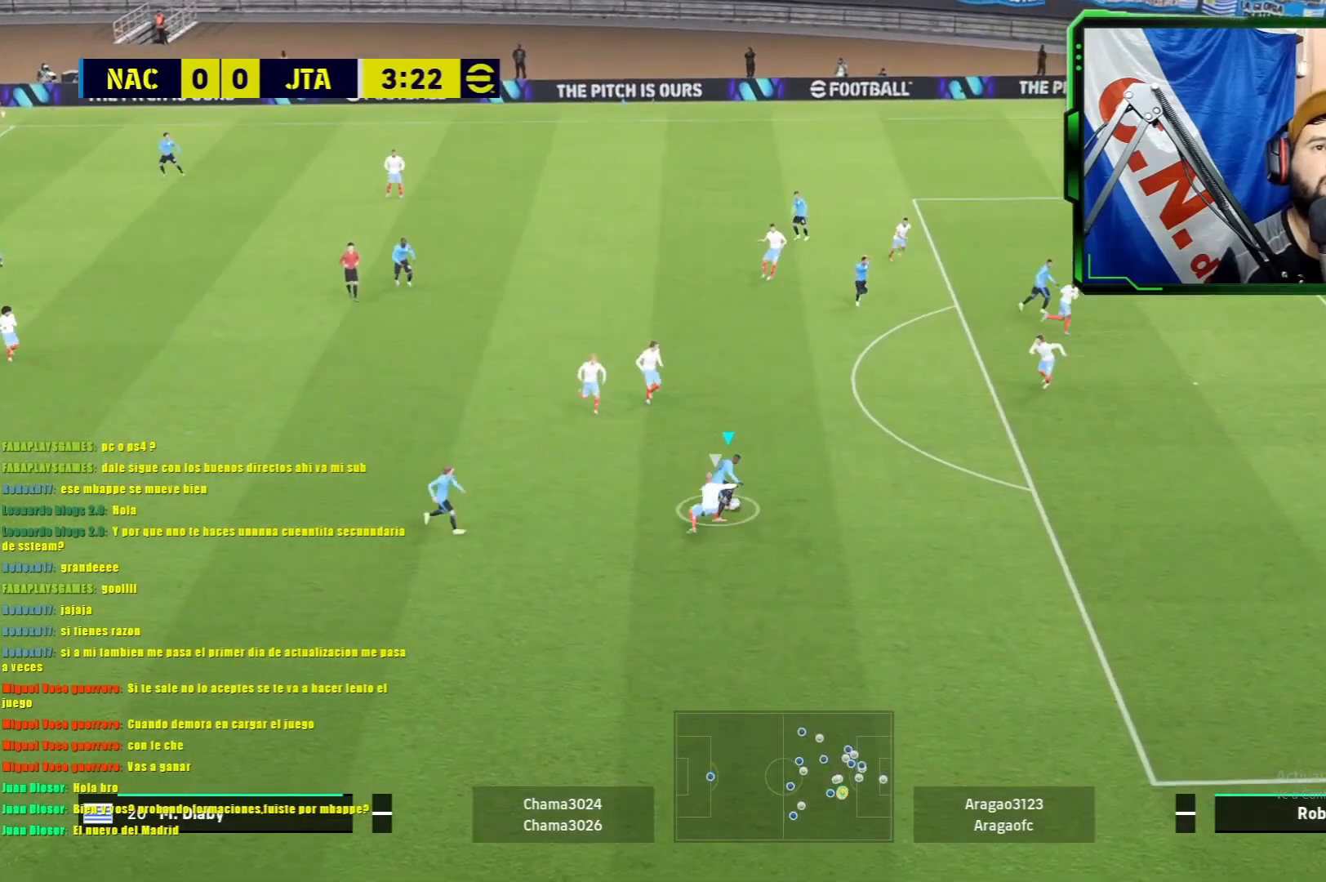
{"buttons": ["R1"], "left_stick": "up", "events": [[351, "R1", "down"]]}
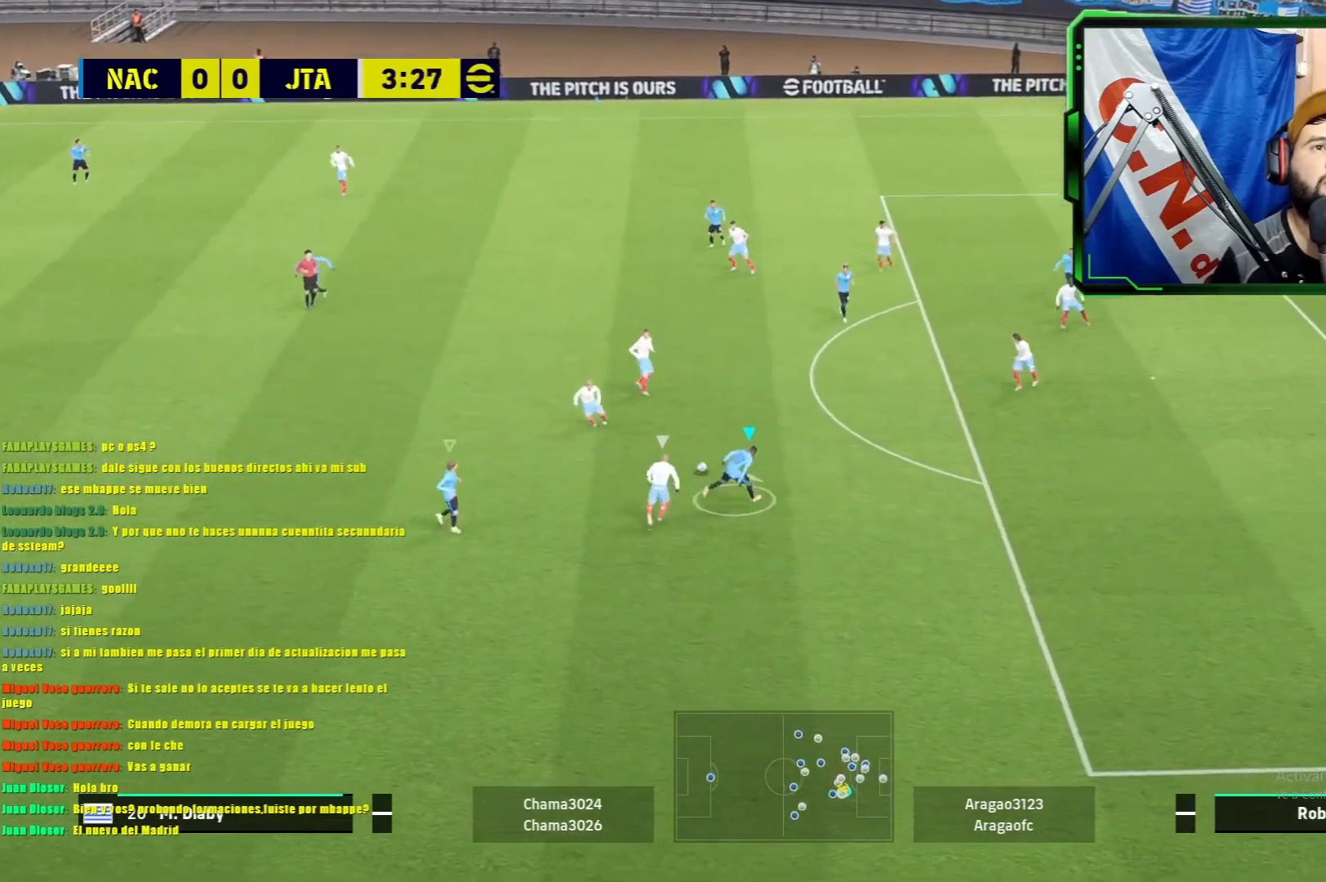
{"buttons": ["L1", "R1"], "left_stick": "up", "events": [[117, "L1", "down"]]}
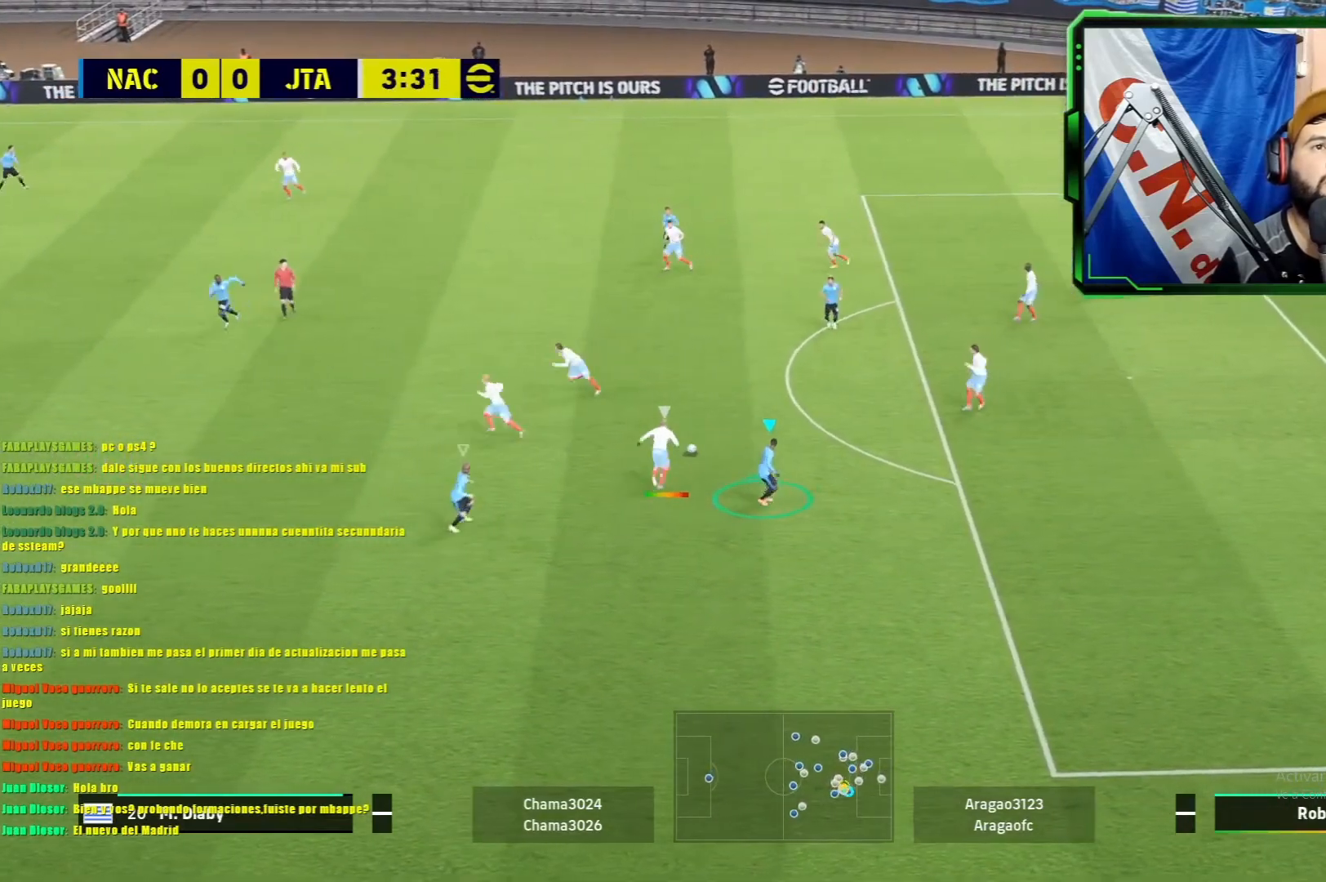
{"buttons": ["L1", "R1"], "left_stick": "up", "events": []}
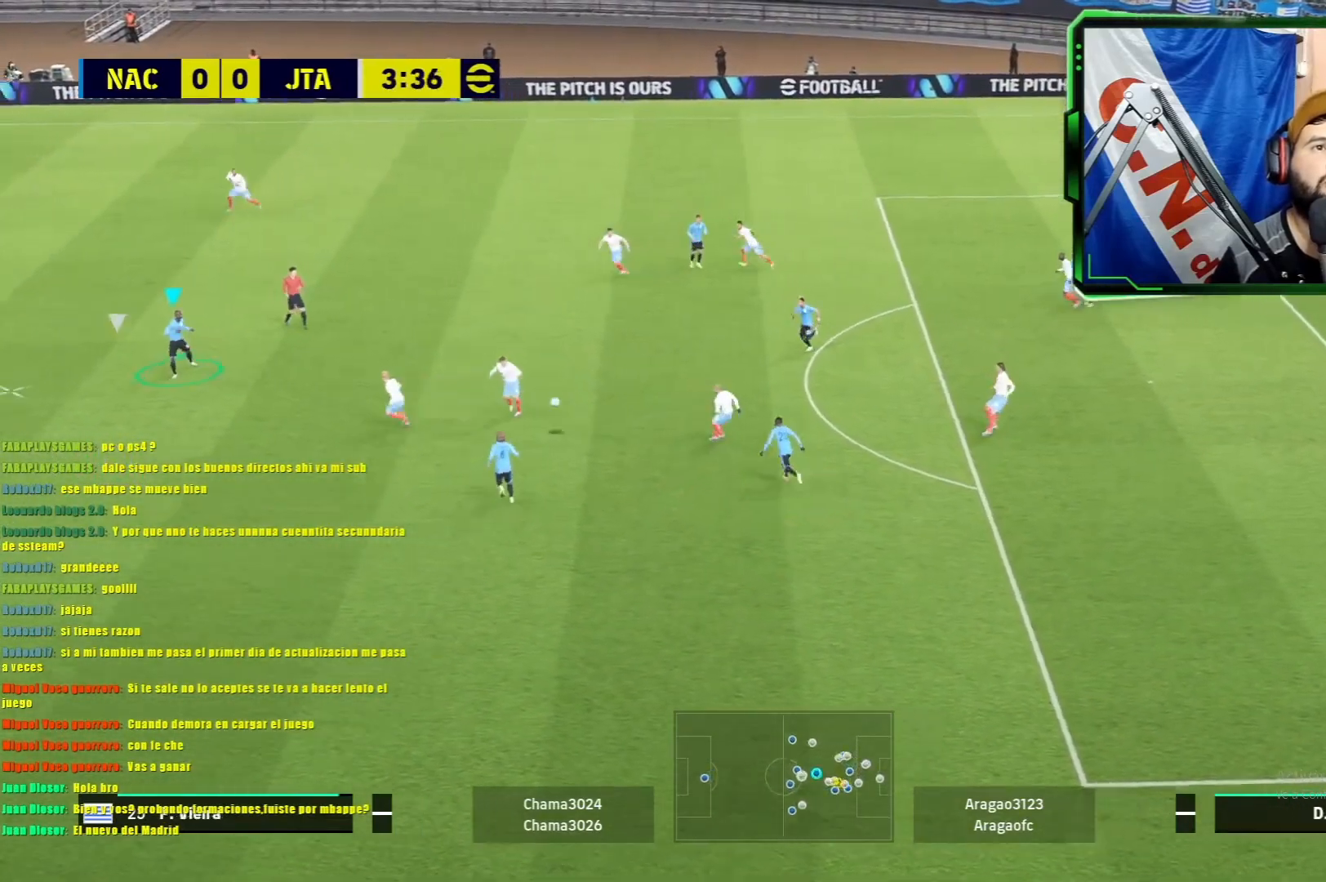
{"buttons": ["L1"], "left_stick": "right", "events": [[234, "left_stick", "up-right"], [467, "left_stick", "right"], [501, "R1", "up"]]}
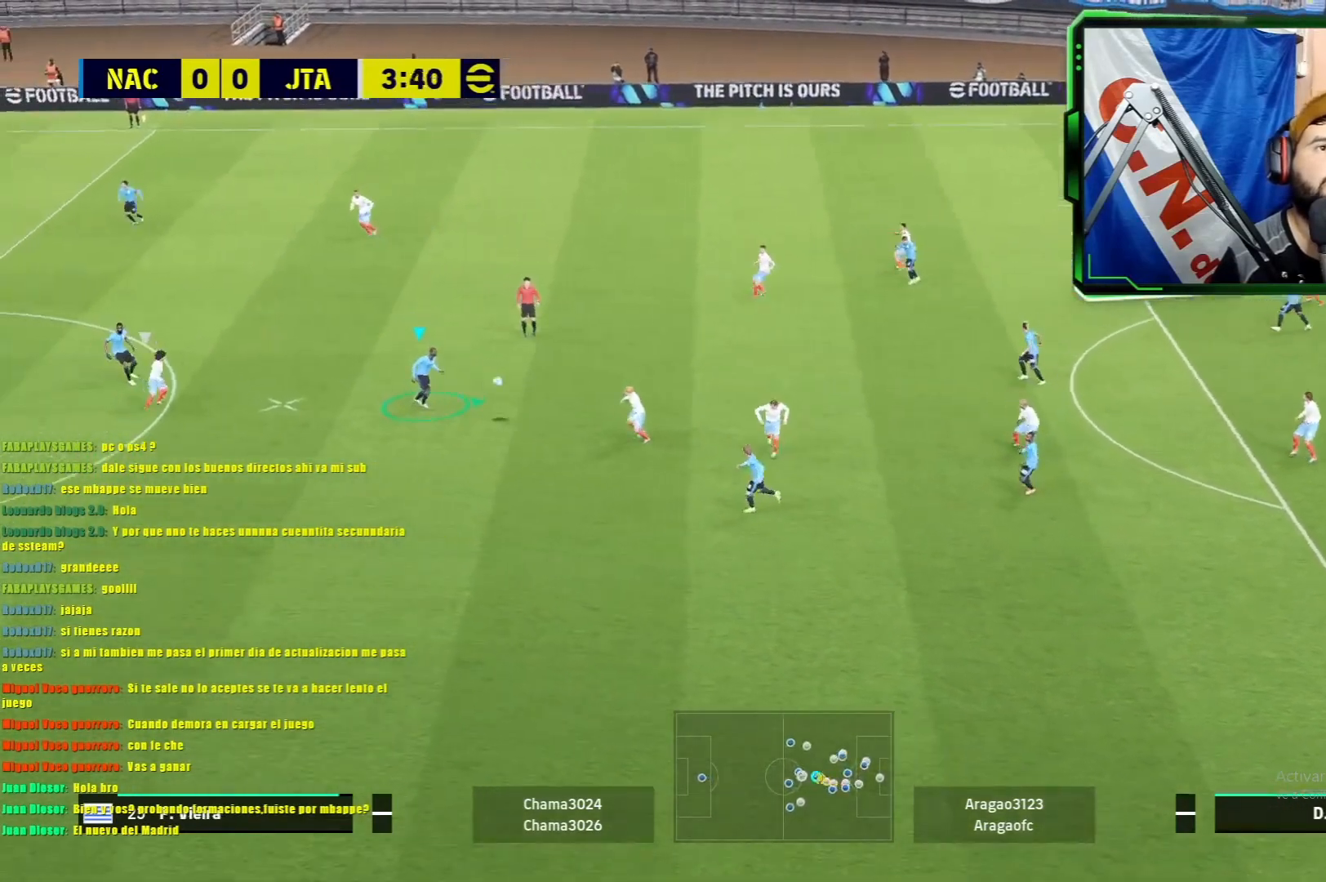
{"buttons": ["CROSS", "L1"], "left_stick": "right", "events": [[367, "CROSS", "down"]]}
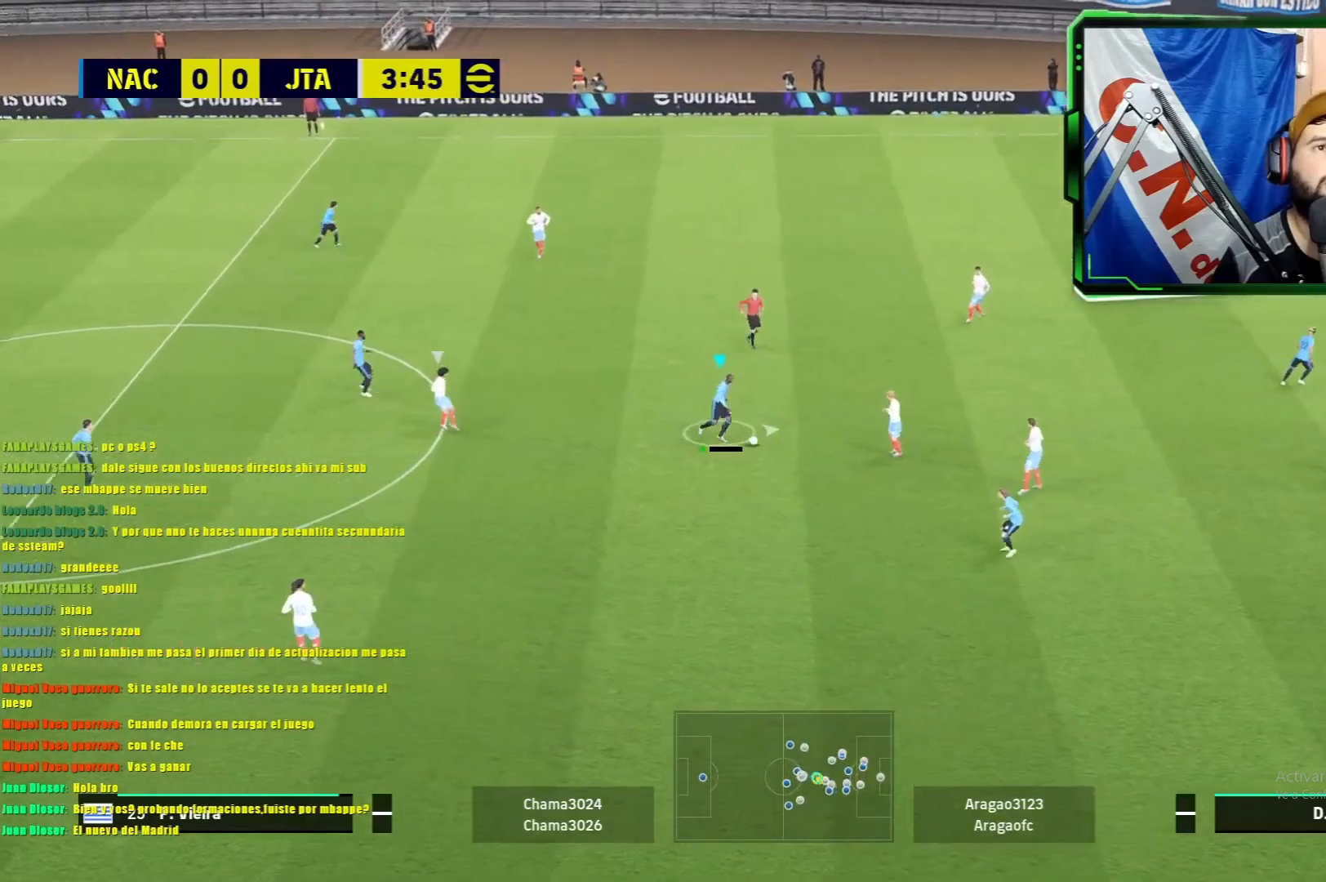
{"buttons": [], "left_stick": "center", "events": [[17, "CROSS", "up"], [134, "L1", "up"], [267, "left_stick", "center"]]}
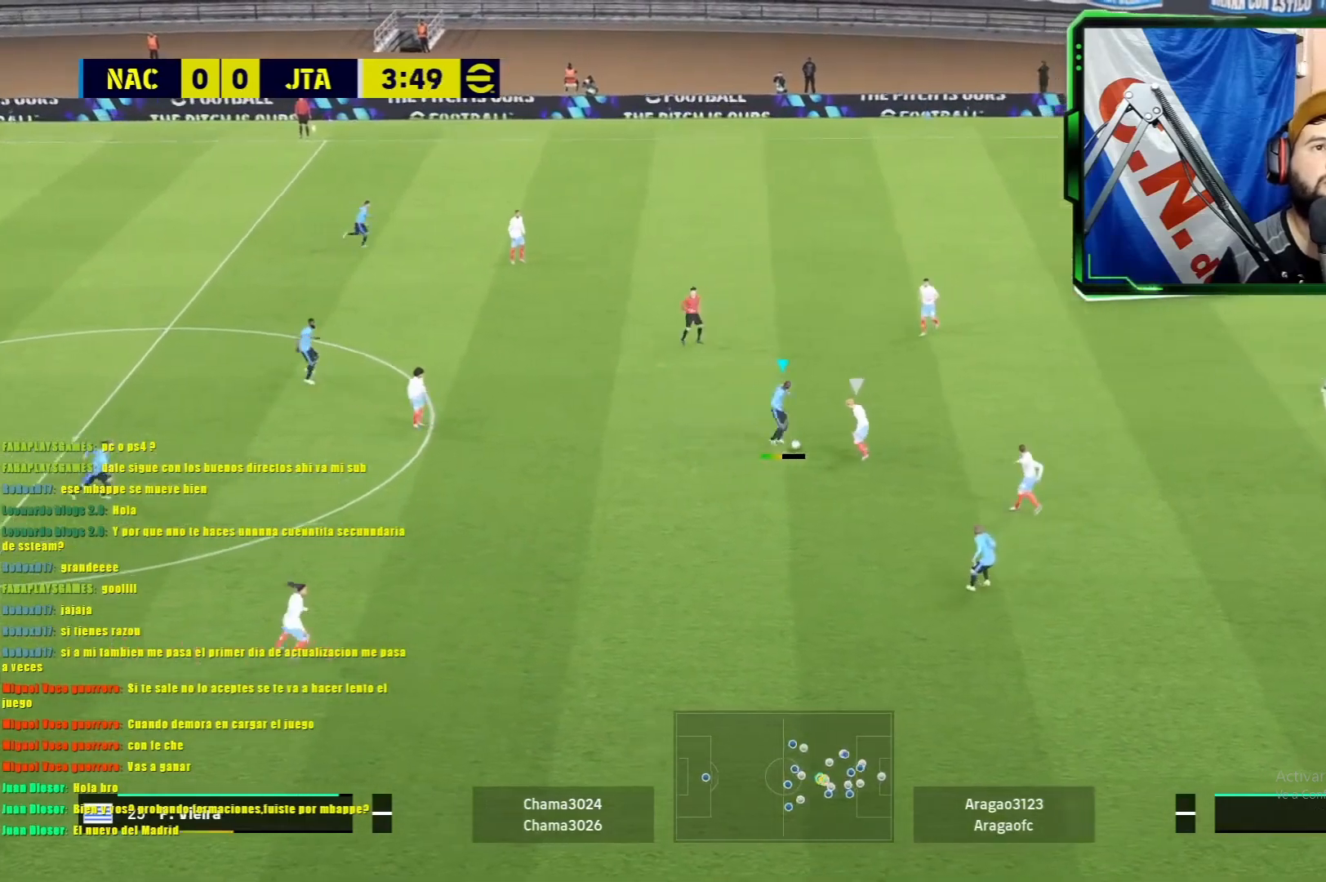
{"buttons": [], "left_stick": "down-right", "events": [[400, "left_stick", "down-right"]]}
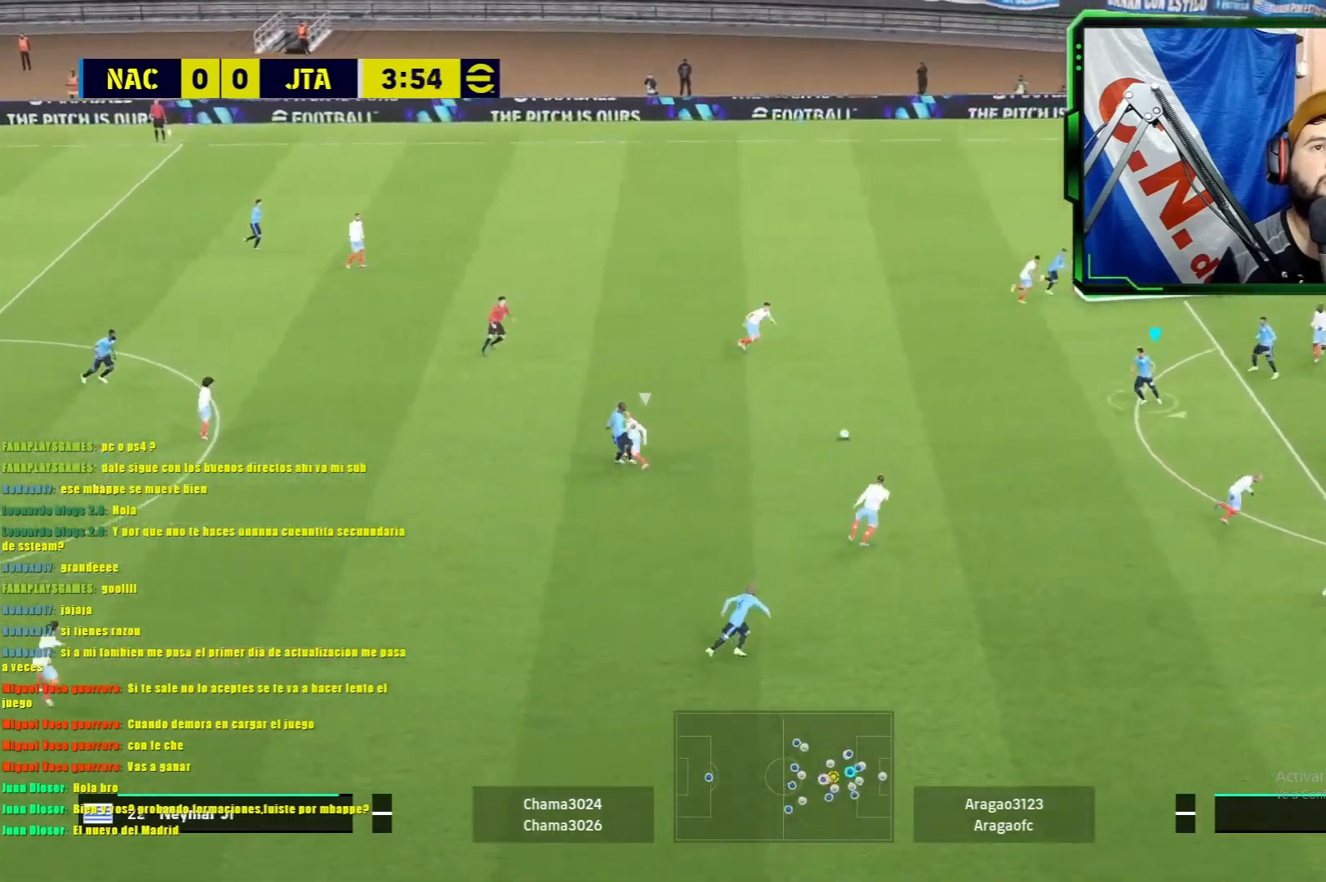
{"buttons": [], "left_stick": "down", "events": [[17, "left_stick", "down"], [34, "R1", "down"], [467, "R1", "up"]]}
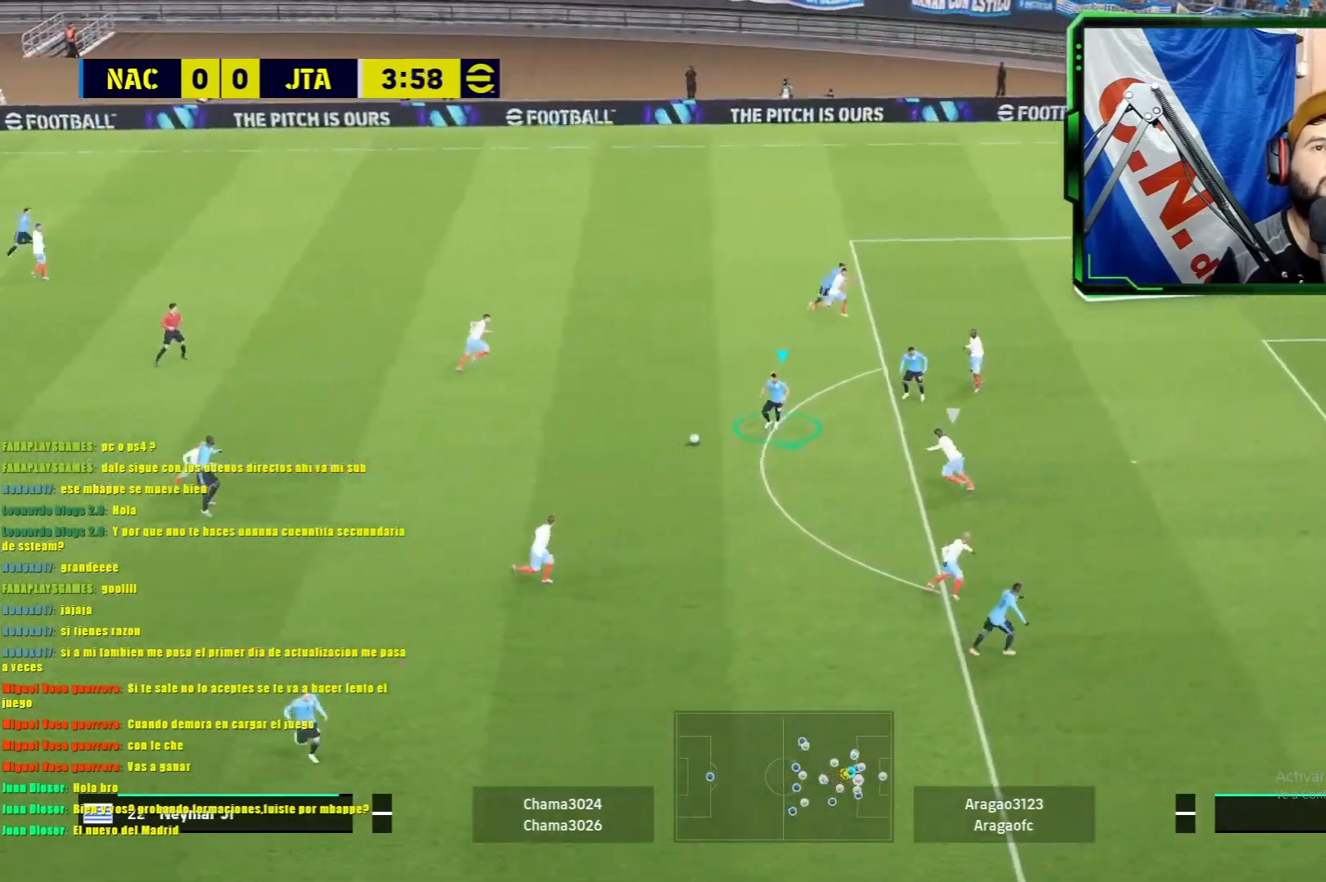
{"buttons": [], "left_stick": "down", "events": [[217, "R1", "down"], [217, "SQUARE", "down"], [350, "SQUARE", "up"], [400, "R1", "up"]]}
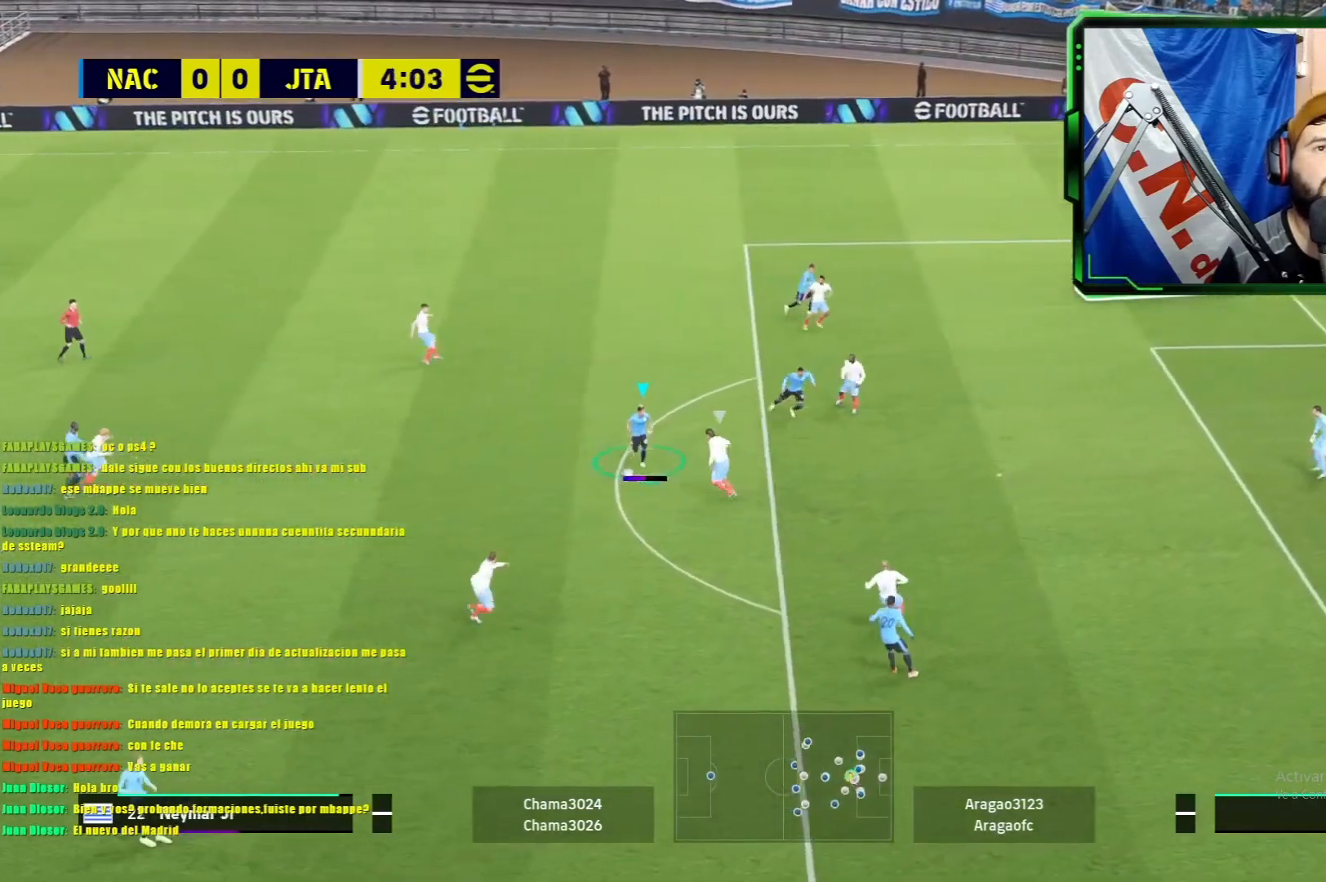
{"buttons": [], "left_stick": "down", "events": []}
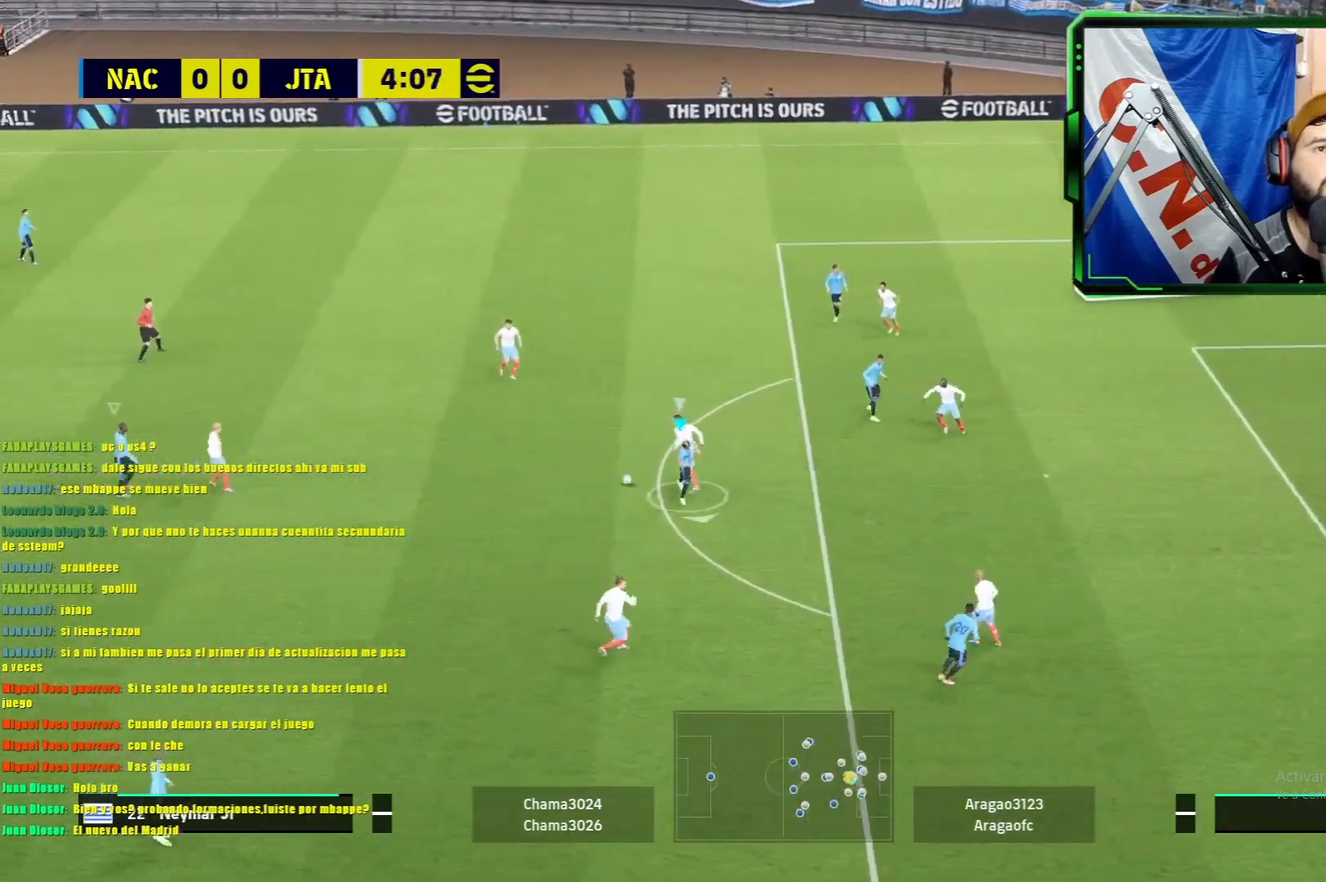
{"buttons": ["L1", "R1"], "left_stick": "up-left", "events": [[67, "R1", "down"], [100, "left_stick", "up"], [150, "L1", "down"], [350, "left_stick", "up-left"]]}
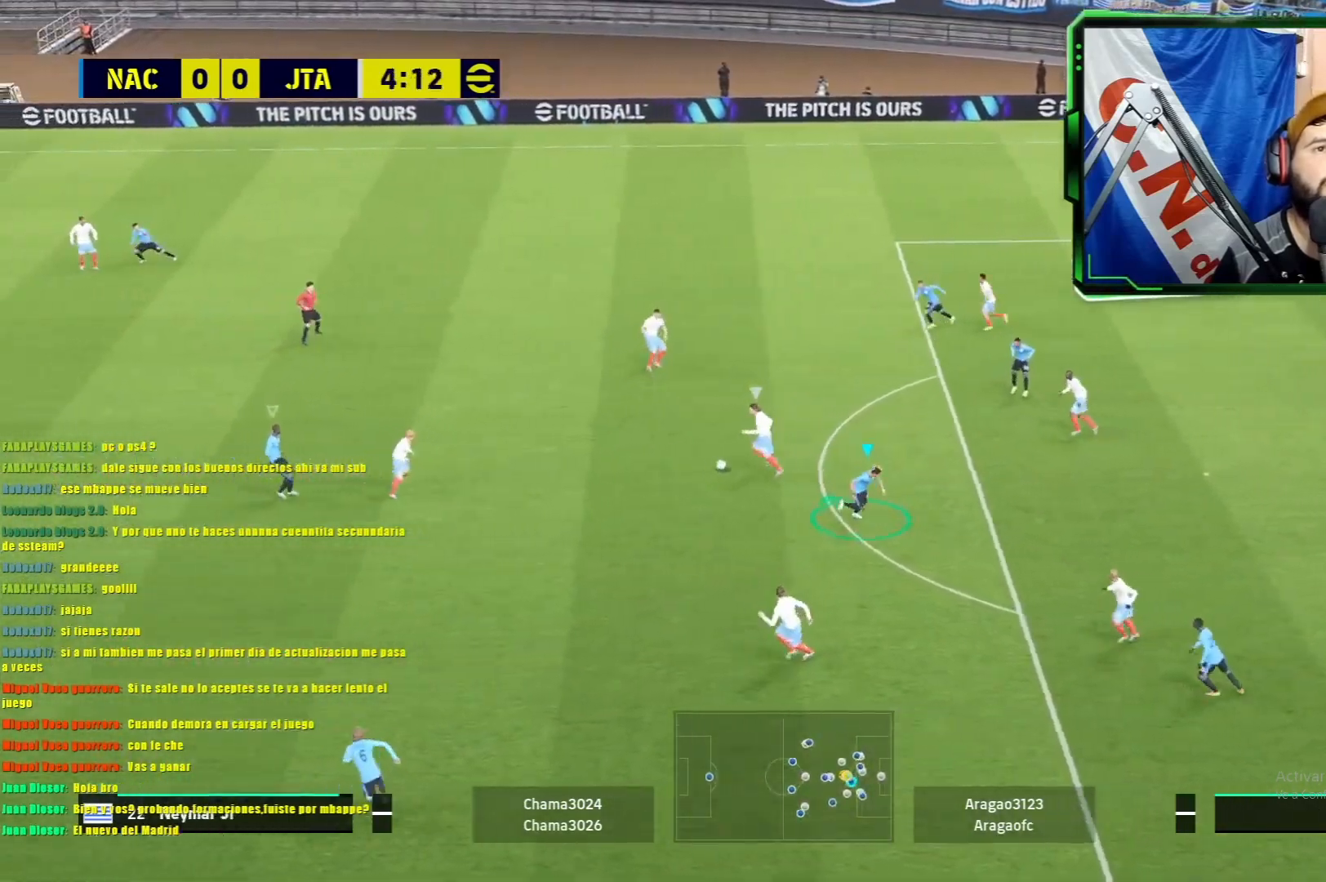
{"buttons": [], "left_stick": "up-left", "events": [[401, "R1", "up"], [484, "L1", "up"]]}
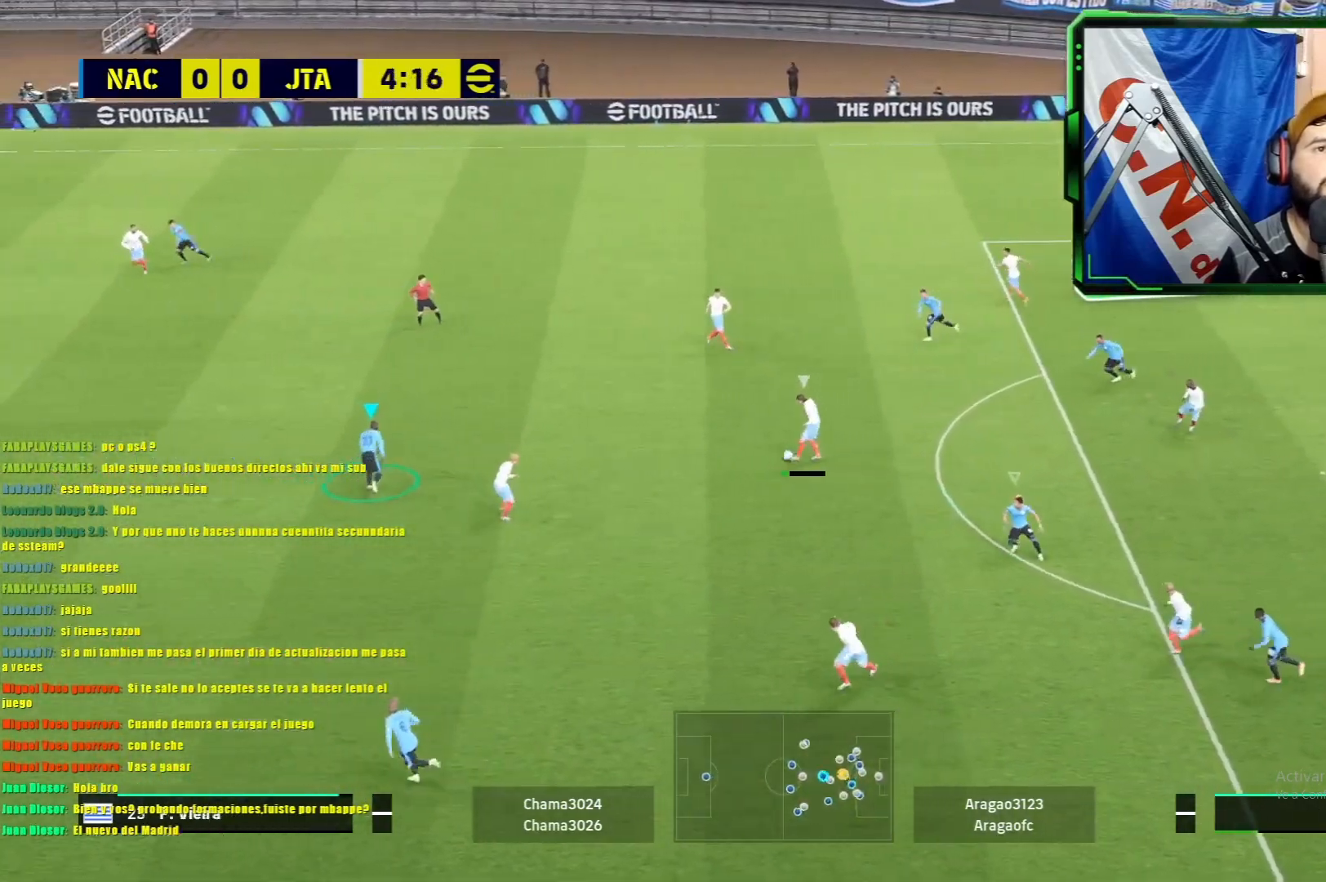
{"buttons": ["L1", "R1"], "left_stick": "up", "events": [[150, "L1", "down"], [167, "left_stick", "up"], [434, "R1", "down"]]}
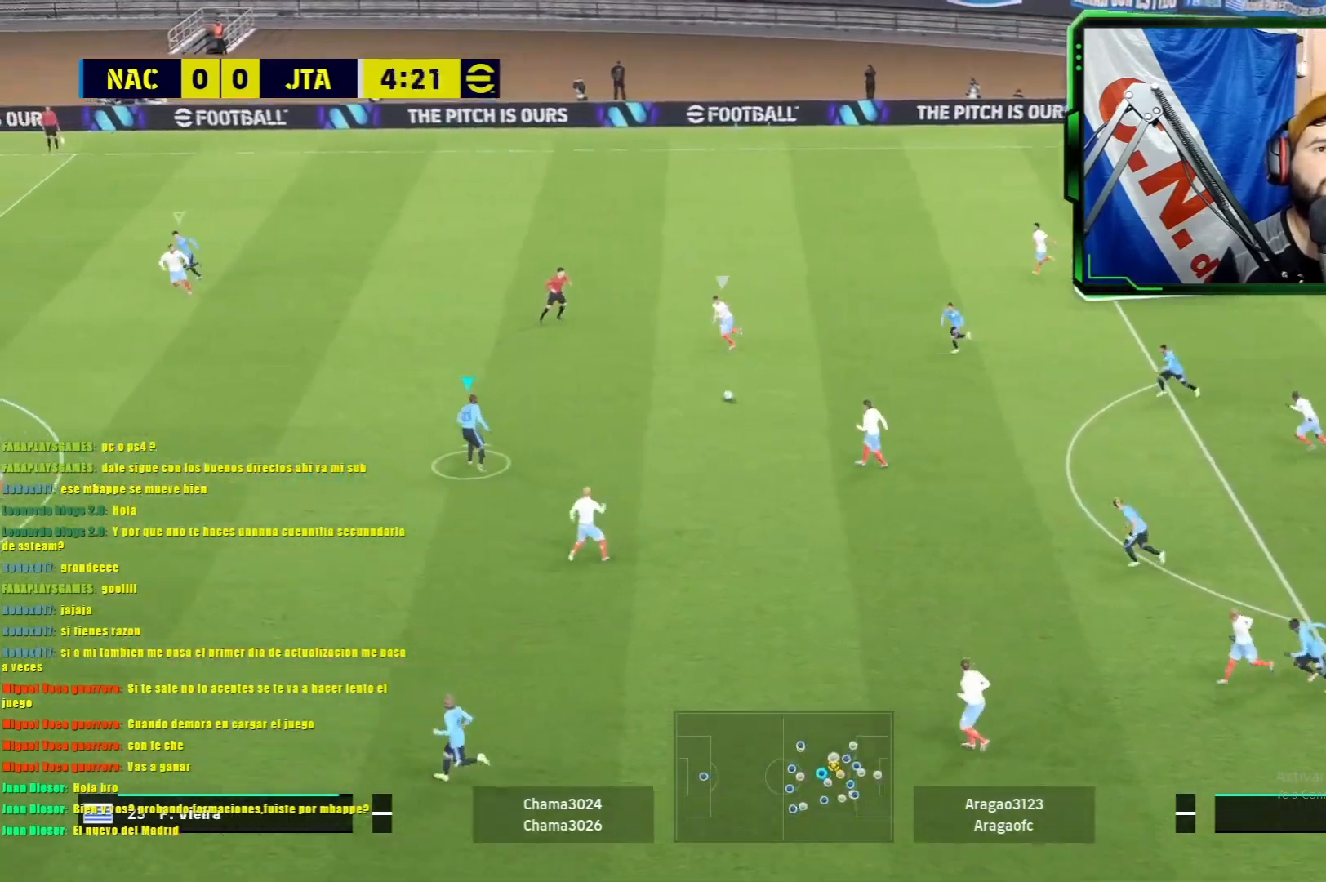
{"buttons": ["L1"], "left_stick": "up-left", "events": [[267, "left_stick", "up-left"], [401, "R1", "up"]]}
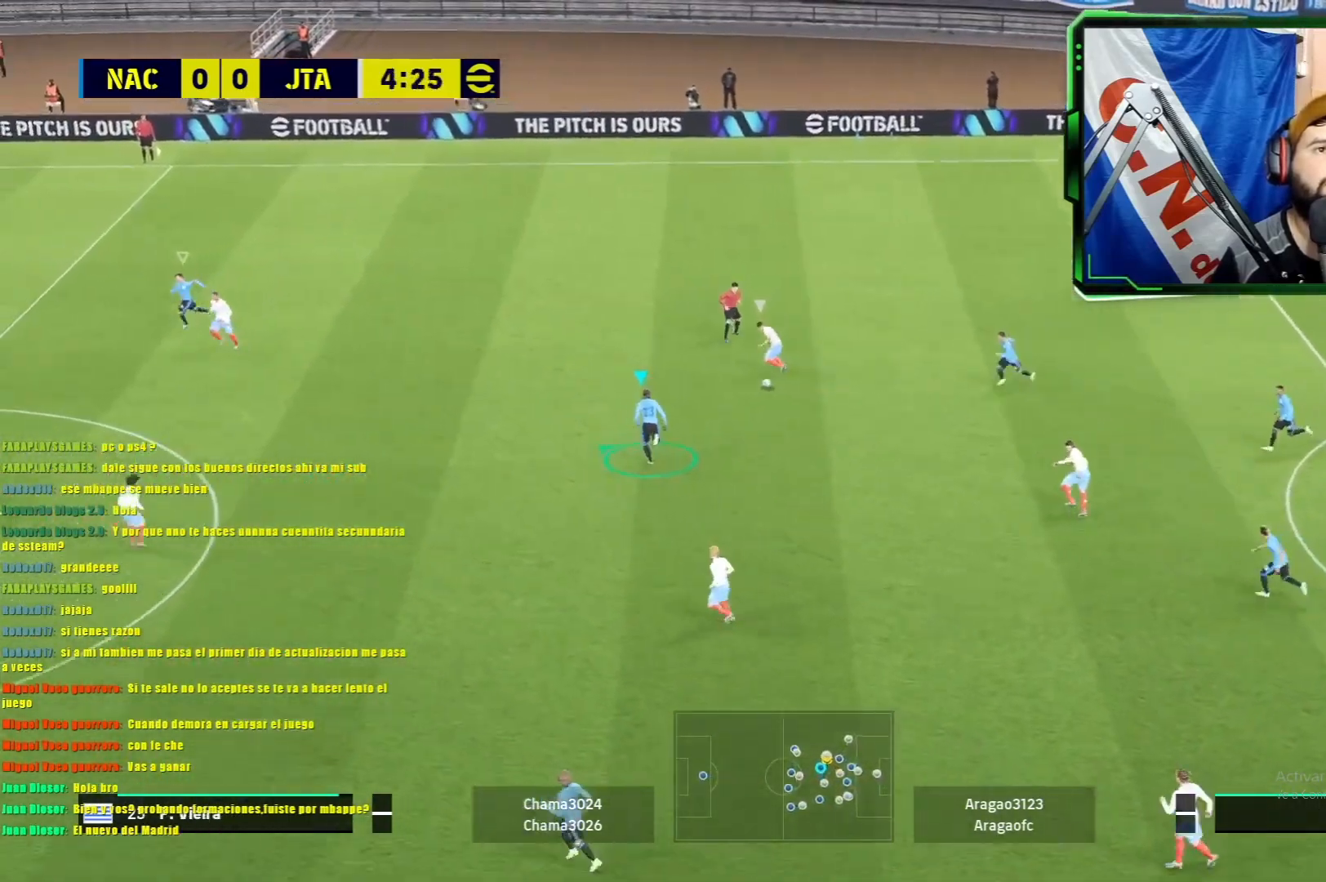
{"buttons": ["L1"], "left_stick": "down-right", "events": [[434, "left_stick", "right"], [500, "left_stick", "down-right"]]}
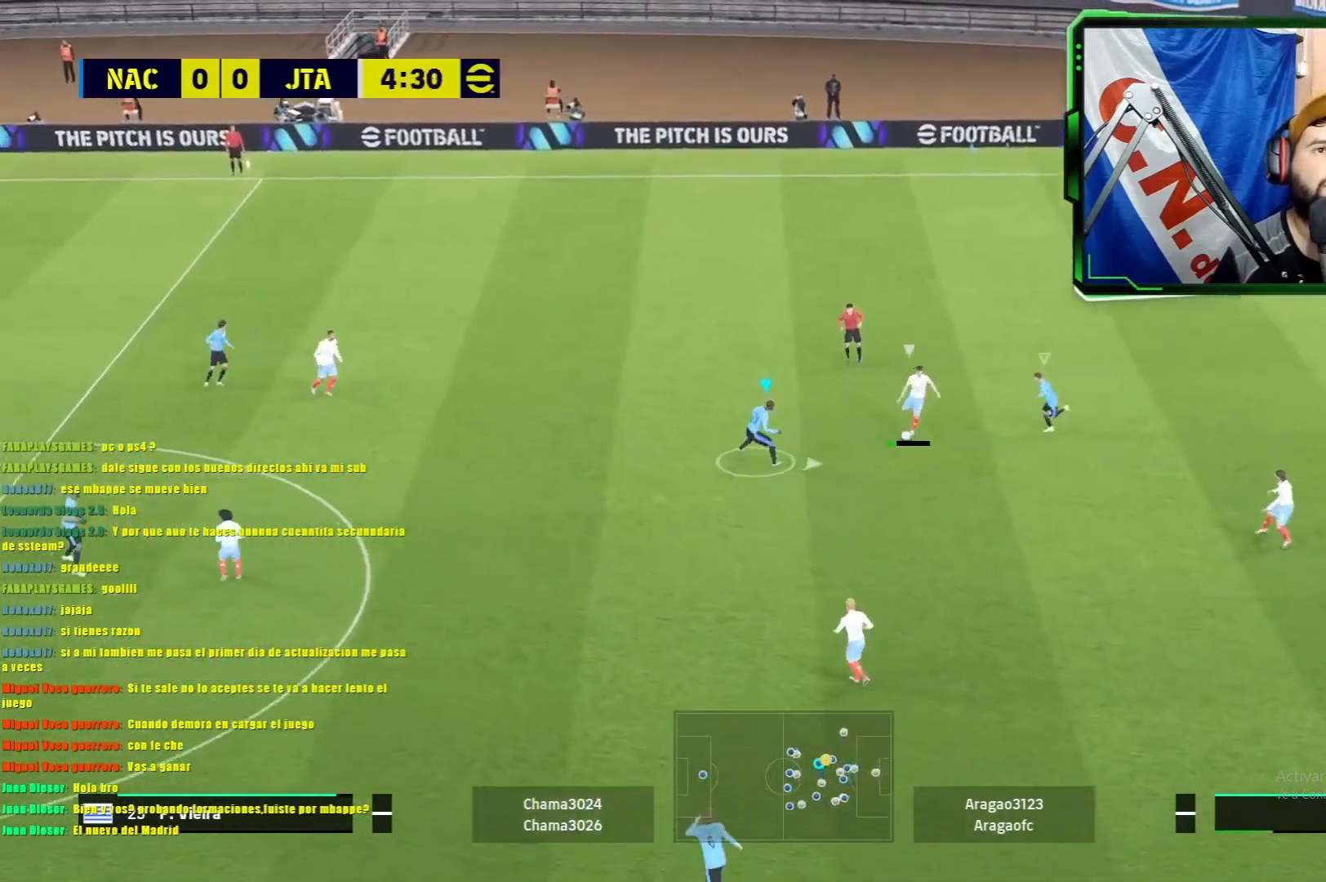
{"buttons": ["L1"], "left_stick": "down-right", "events": [[251, "left_stick", "down"], [467, "left_stick", "down-right"]]}
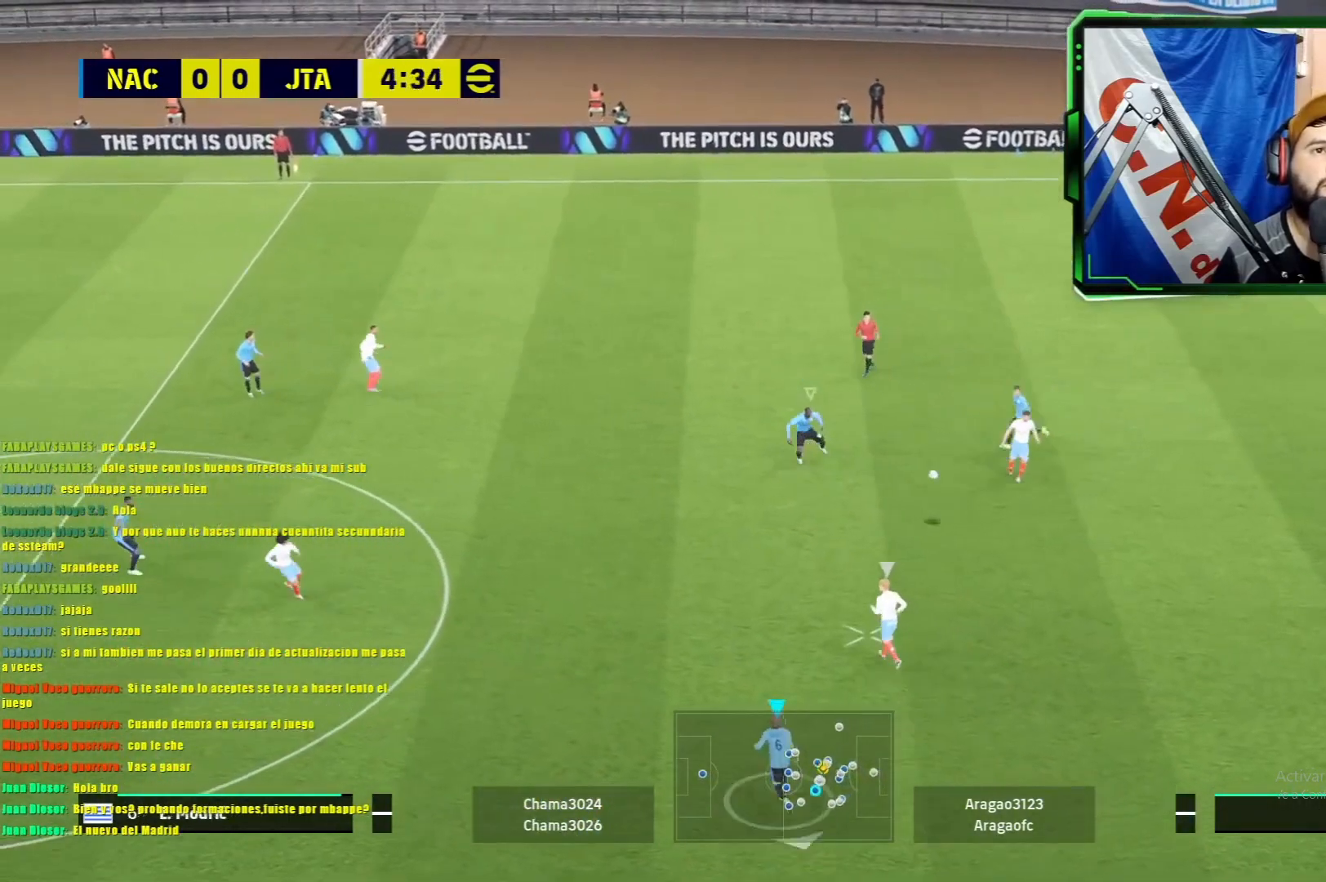
{"buttons": ["L1"], "left_stick": "up", "events": [[50, "left_stick", "right"], [117, "left_stick", "up-right"], [233, "left_stick", "up"]]}
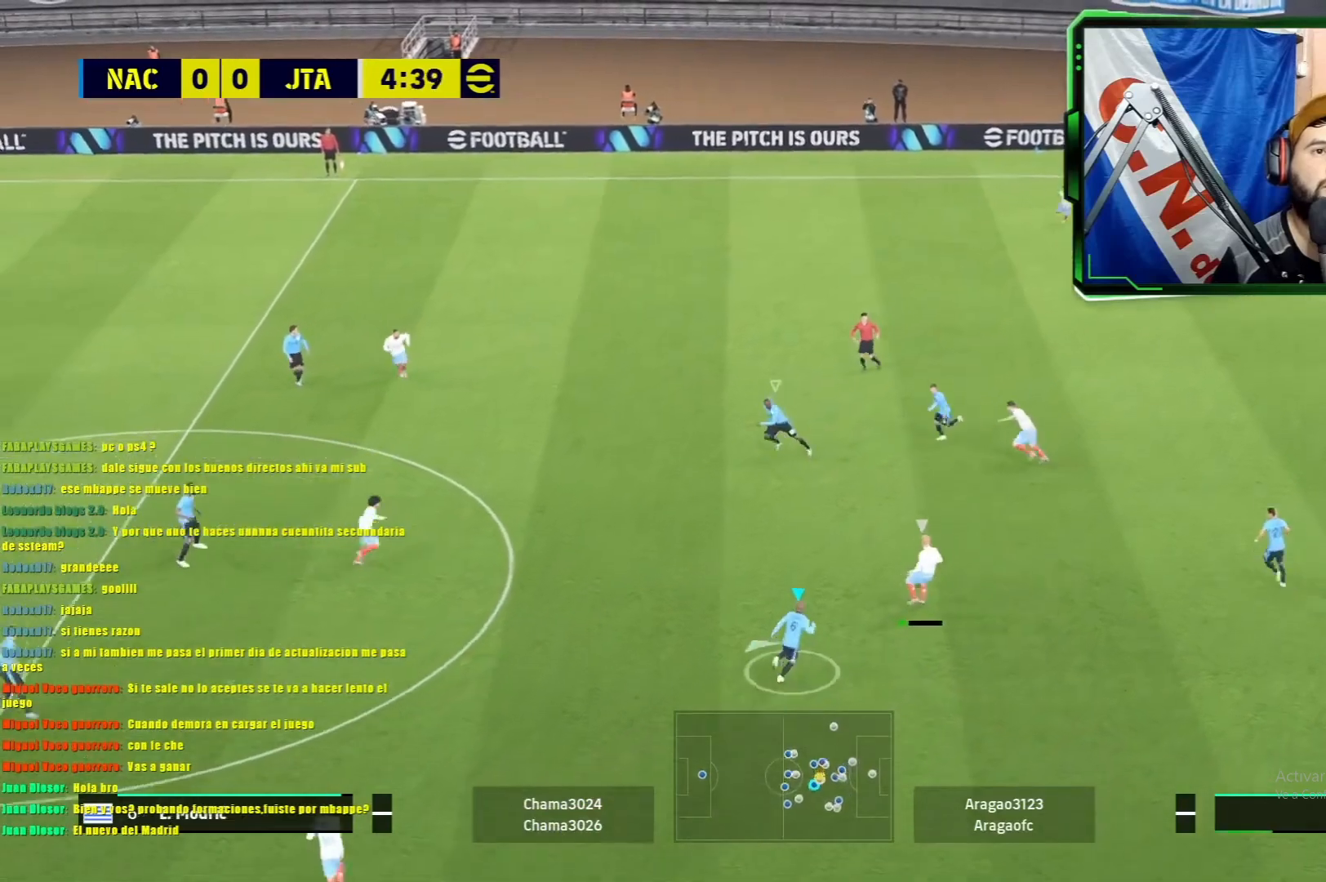
{"buttons": ["L1"], "left_stick": "right", "events": [[50, "left_stick", "up-right"], [201, "left_stick", "right"]]}
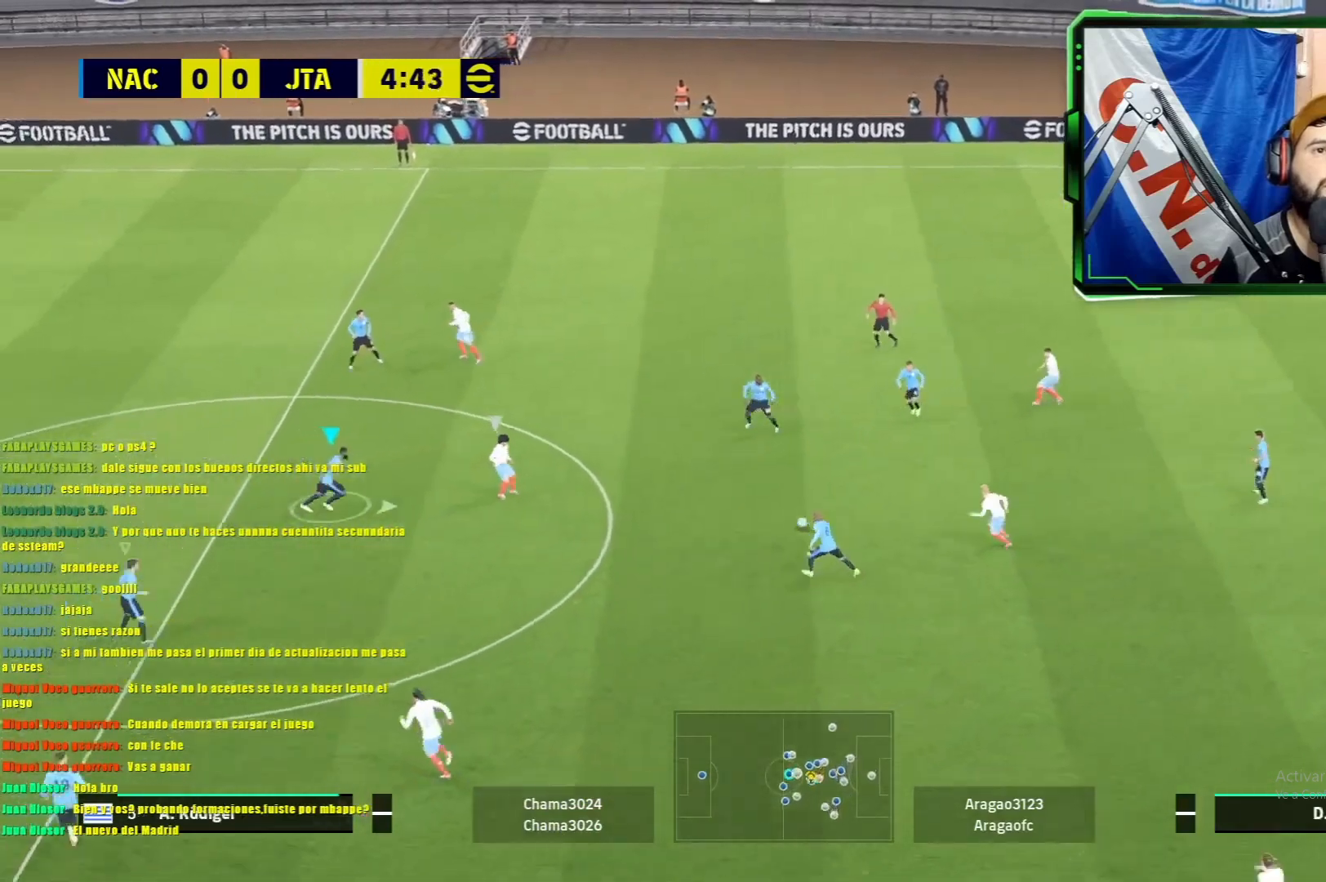
{"buttons": ["L1", "R1"], "left_stick": "down", "events": [[83, "R1", "down"], [250, "left_stick", "down"]]}
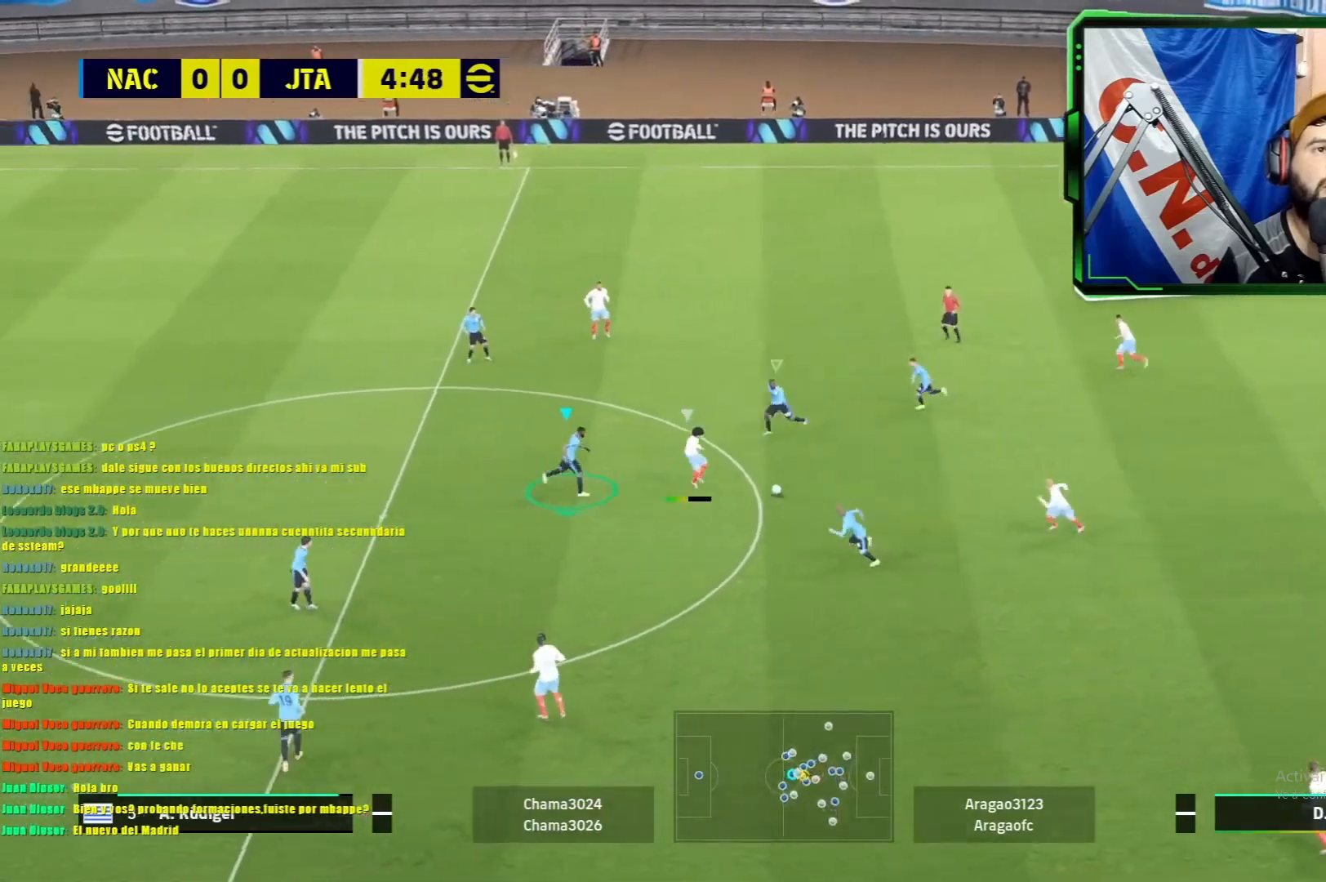
{"buttons": ["L1"], "left_stick": "down", "events": [[84, "R1", "up"]]}
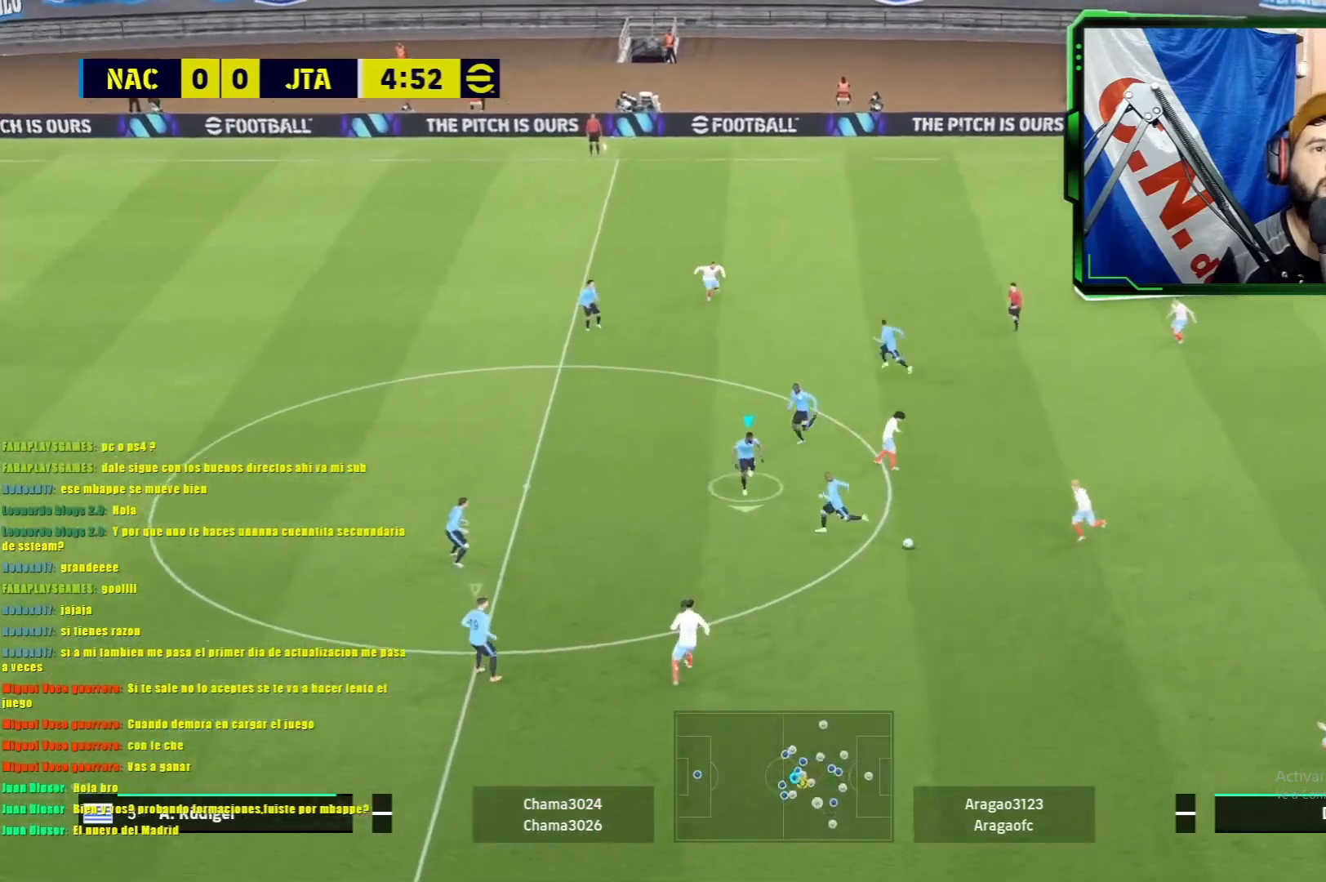
{"buttons": [], "left_stick": "down-left", "events": [[467, "L1", "up"], [467, "left_stick", "down-left"]]}
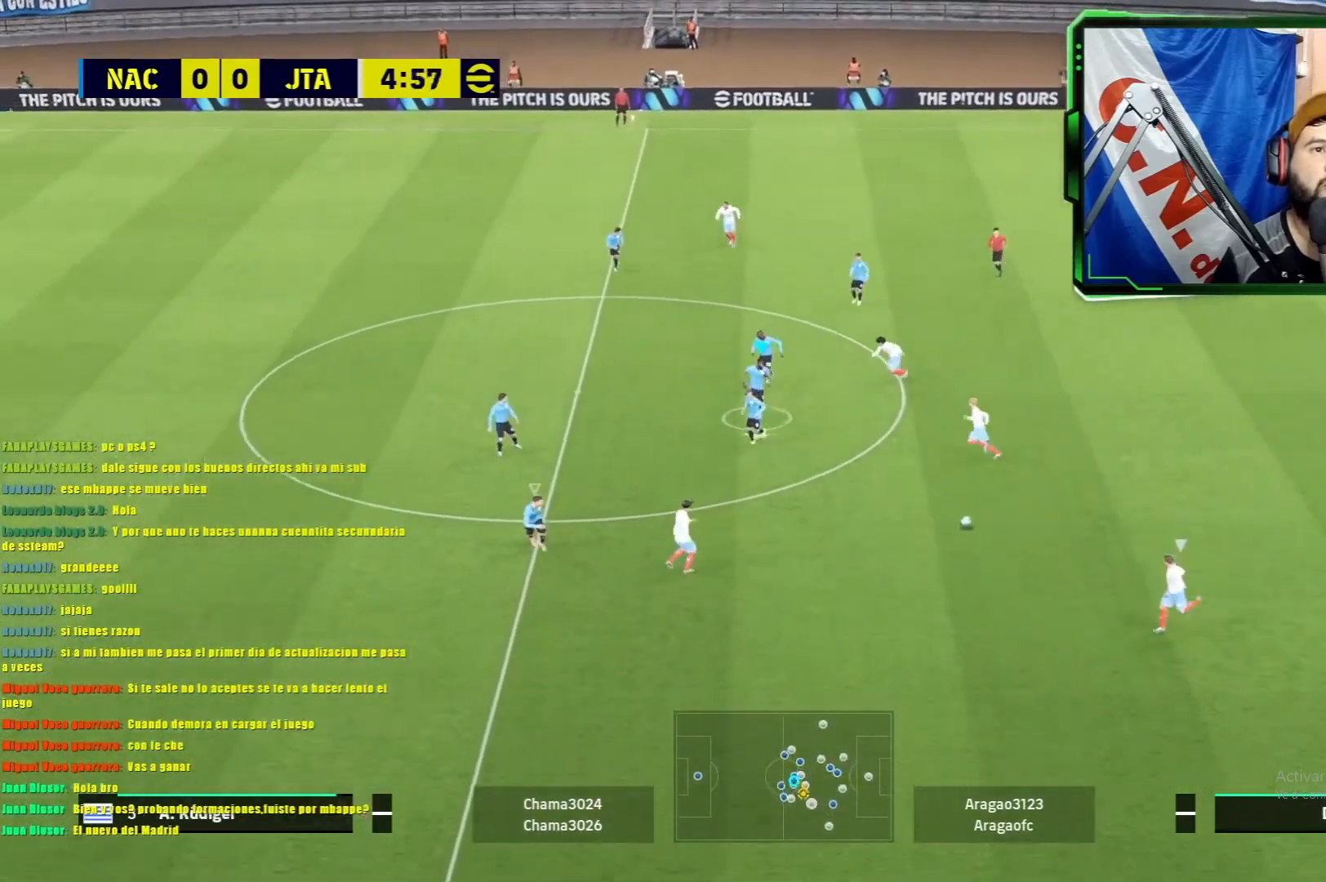
{"buttons": ["R2"], "left_stick": "left", "events": [[34, "left_stick", "left"], [434, "R2", "down"]]}
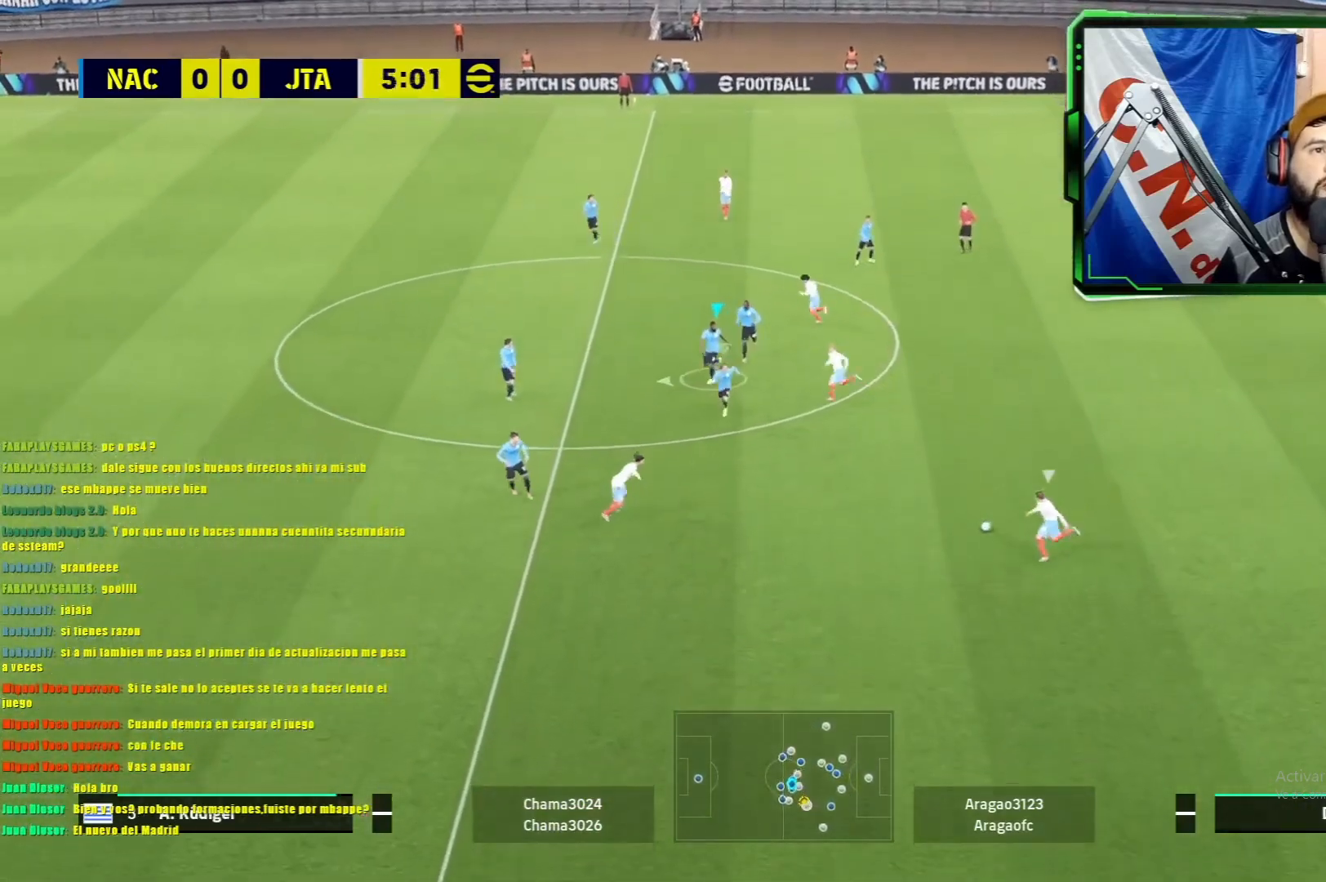
{"buttons": [], "left_stick": "left", "events": [[100, "R2", "up"]]}